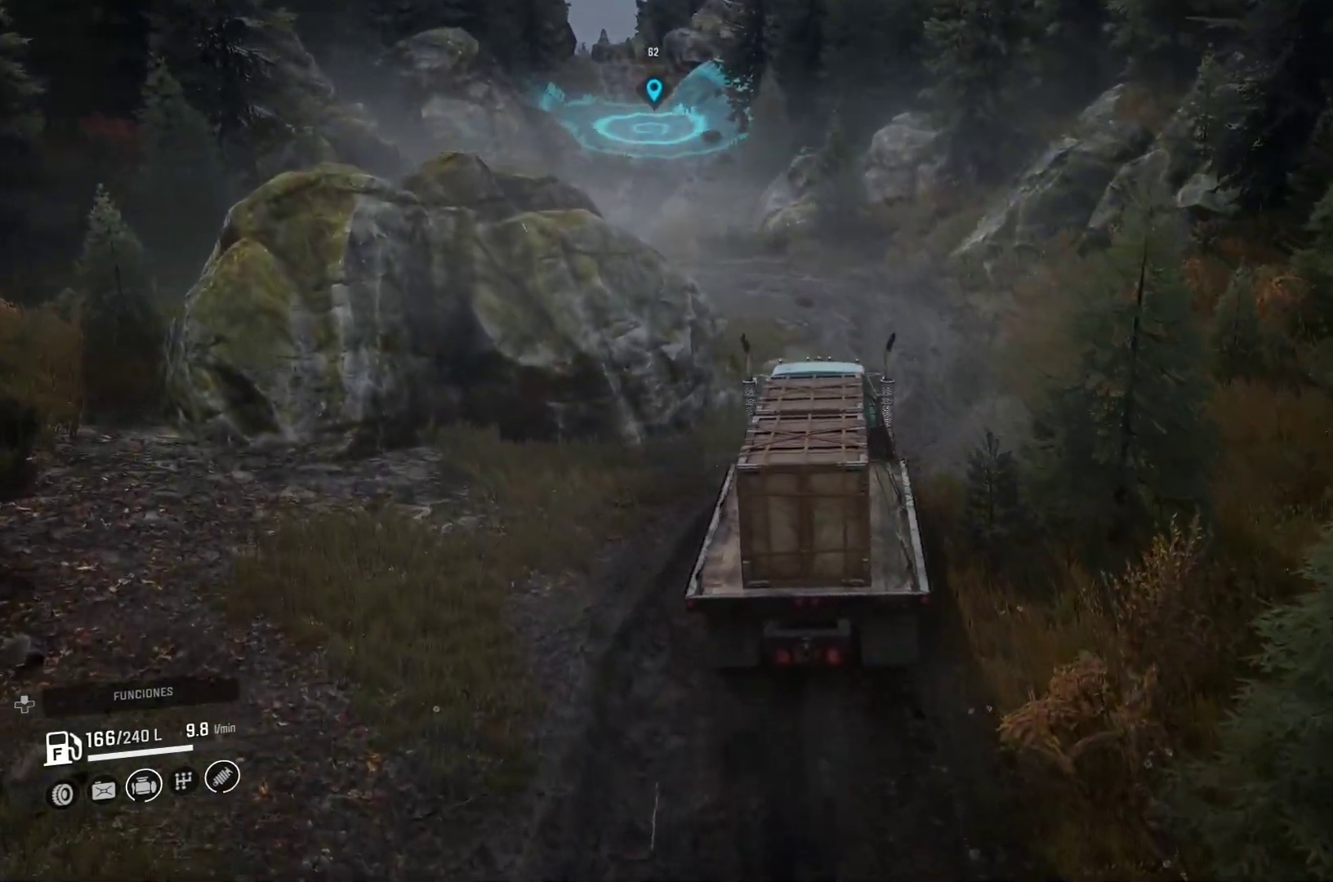
Gameplay with a controller (Xbox layout); each line is a JSON object with the inputs held at the frame after it. "events" lists button and stick changes between this image and that frame as [ms after this image, input, new state], when the widget could be followed in between. Not read: L3 R2 R3.
{"buttons": [], "left_stick": "center", "right_stick": "center", "events": []}
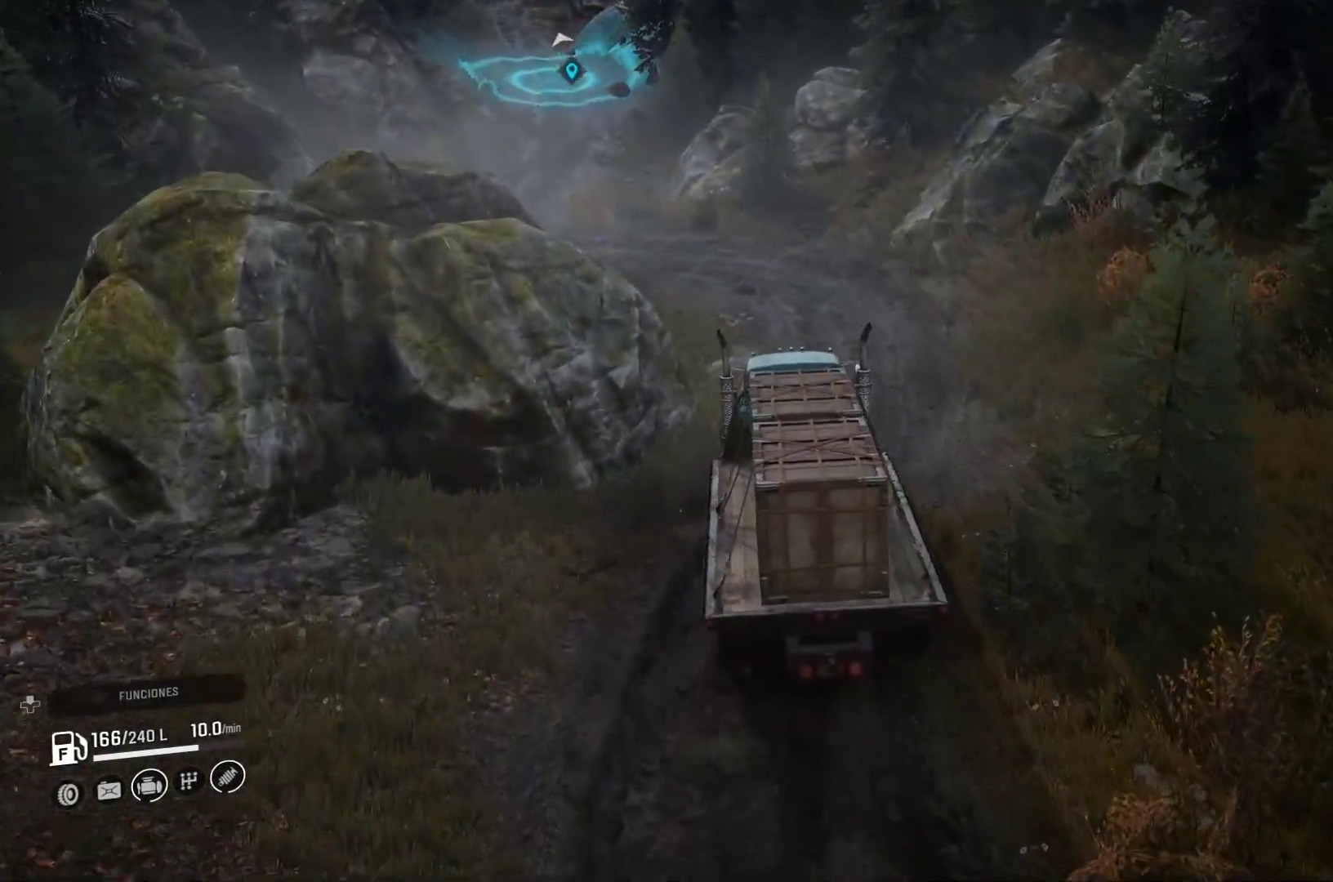
{"buttons": [], "left_stick": "center", "right_stick": "center", "events": []}
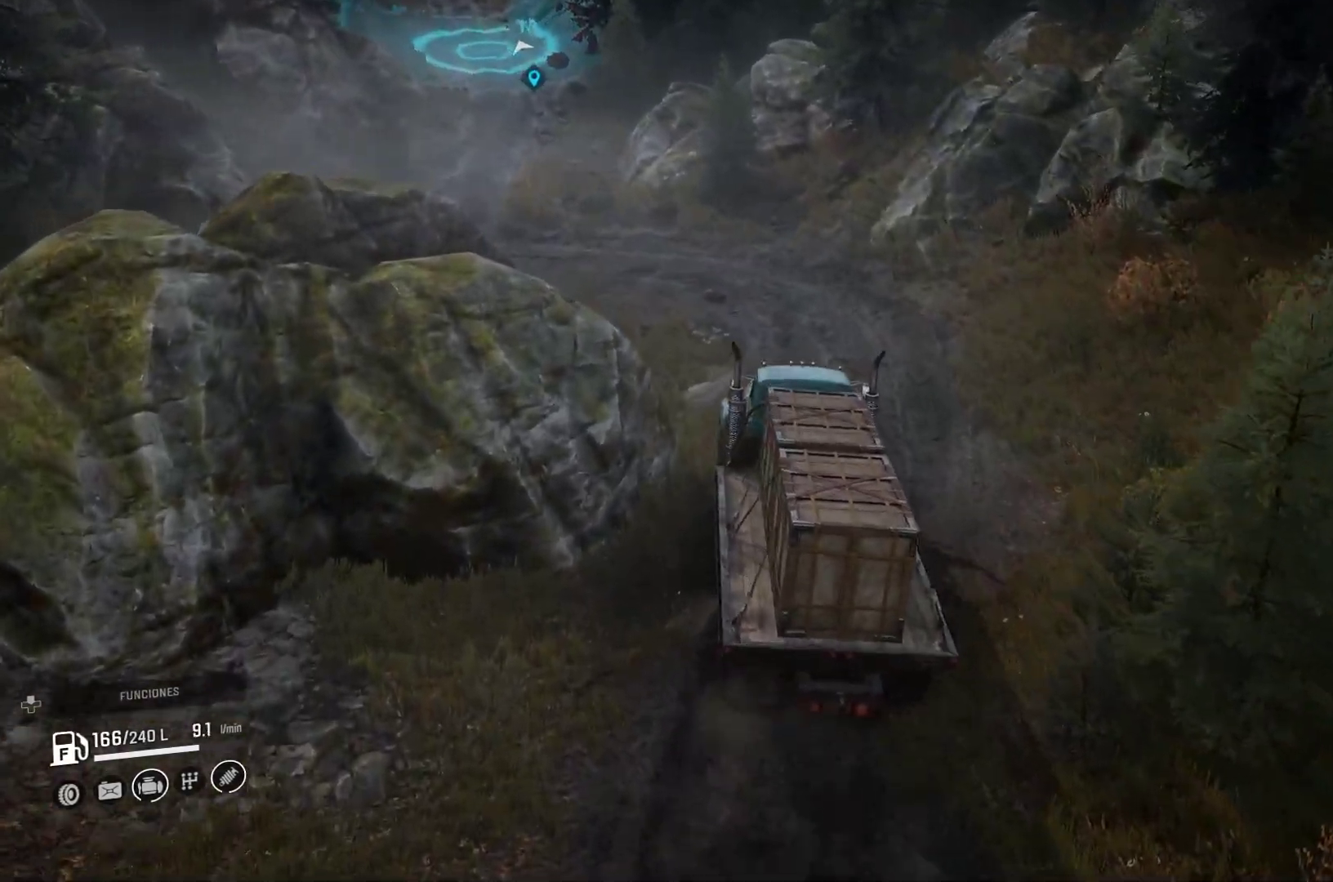
{"buttons": [], "left_stick": "center", "right_stick": "center", "events": []}
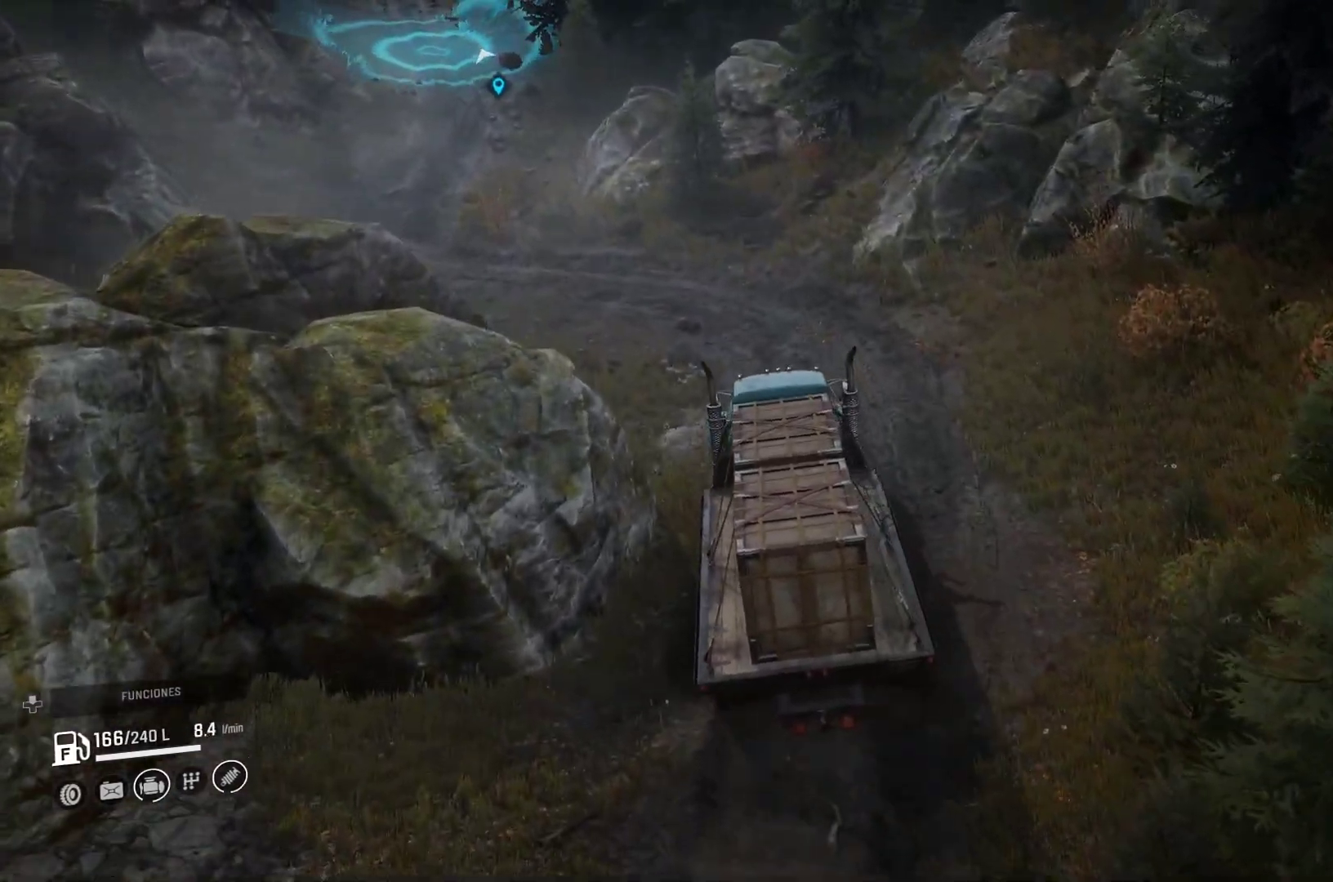
{"buttons": [], "left_stick": "center", "right_stick": "center", "events": []}
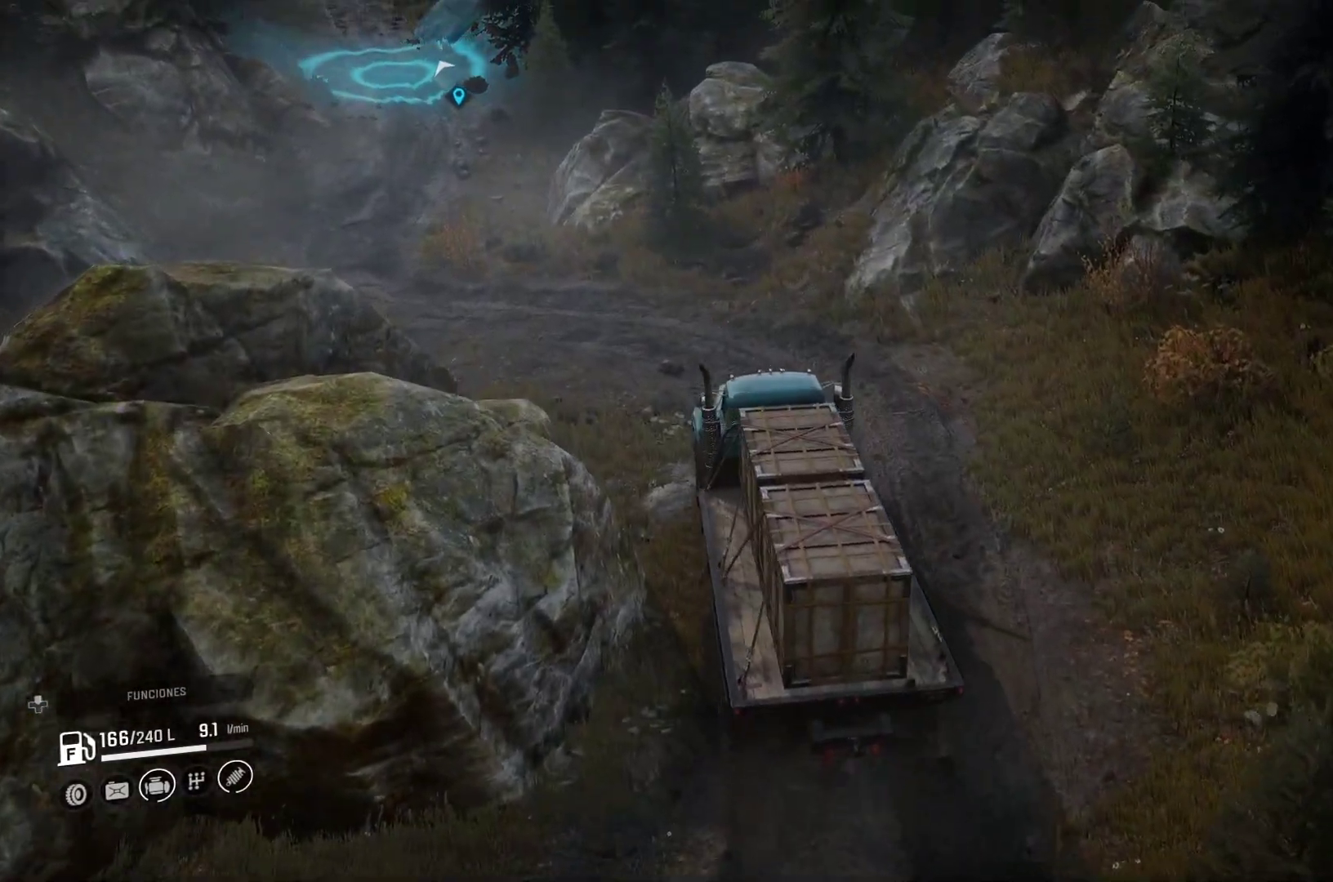
{"buttons": [], "left_stick": "left", "right_stick": "center", "events": [[67, "left_stick", "left"]]}
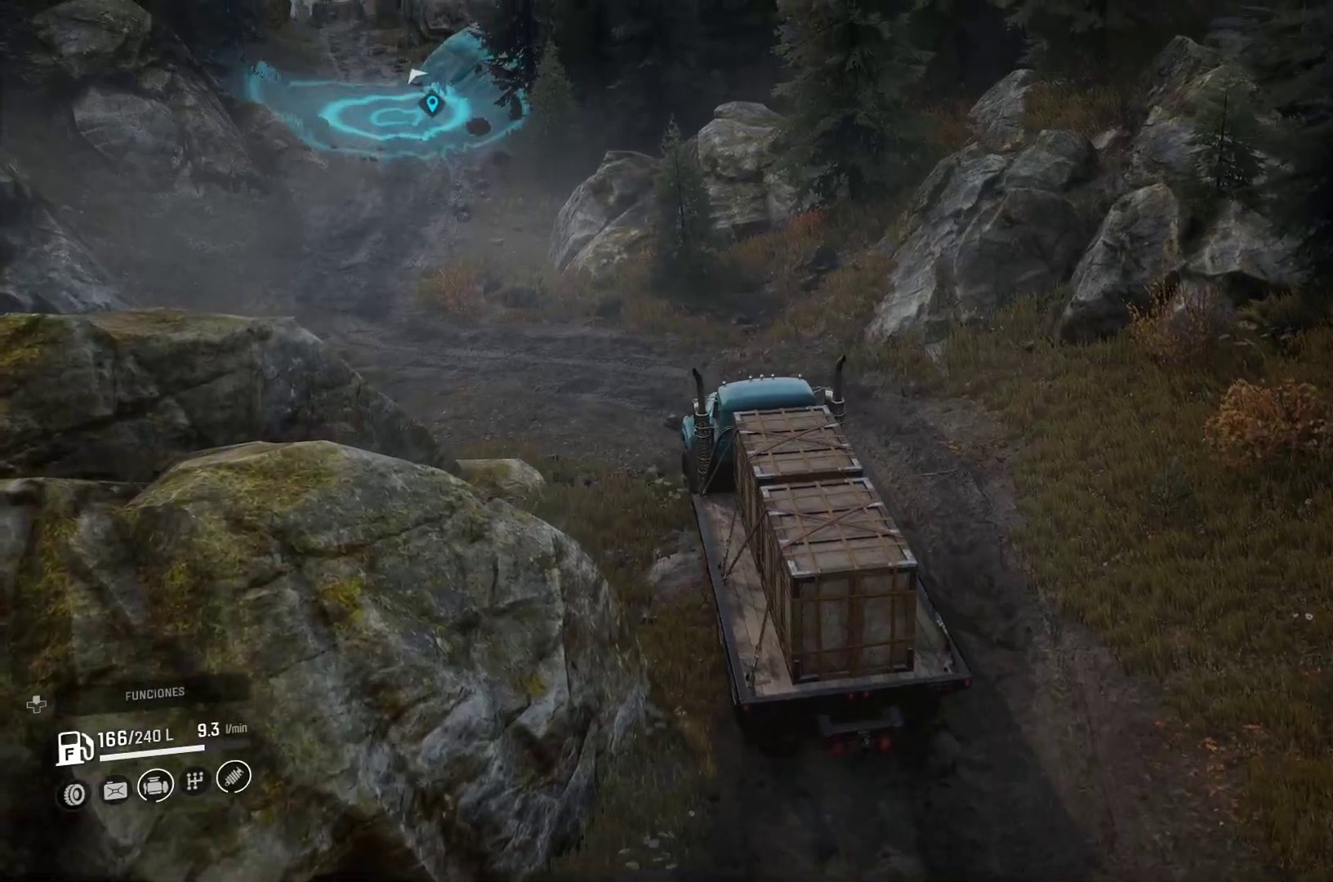
{"buttons": [], "left_stick": "left", "right_stick": "center", "events": []}
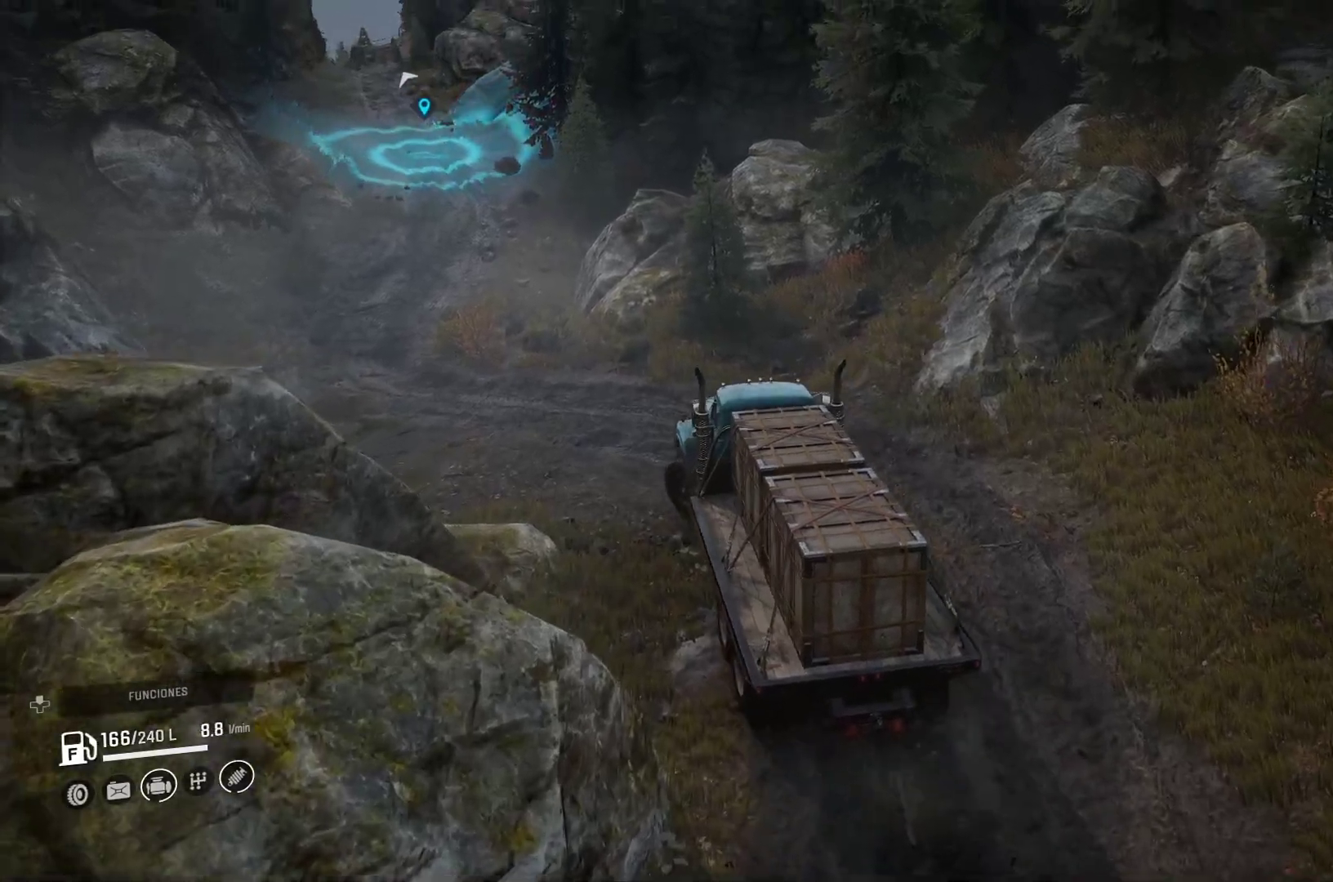
{"buttons": [], "left_stick": "left", "right_stick": "center", "events": []}
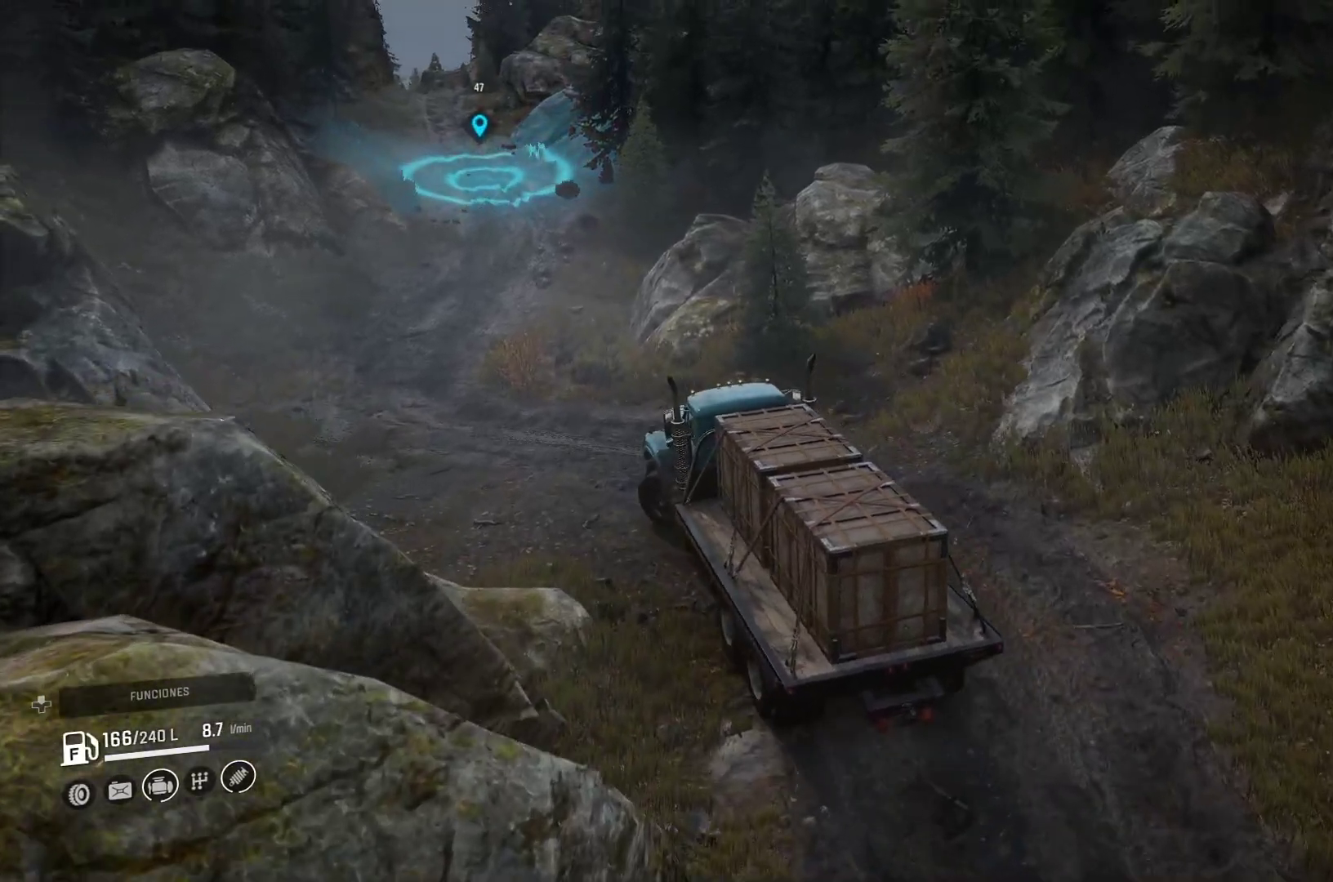
{"buttons": [], "left_stick": "center", "right_stick": "center", "events": [[400, "left_stick", "center"]]}
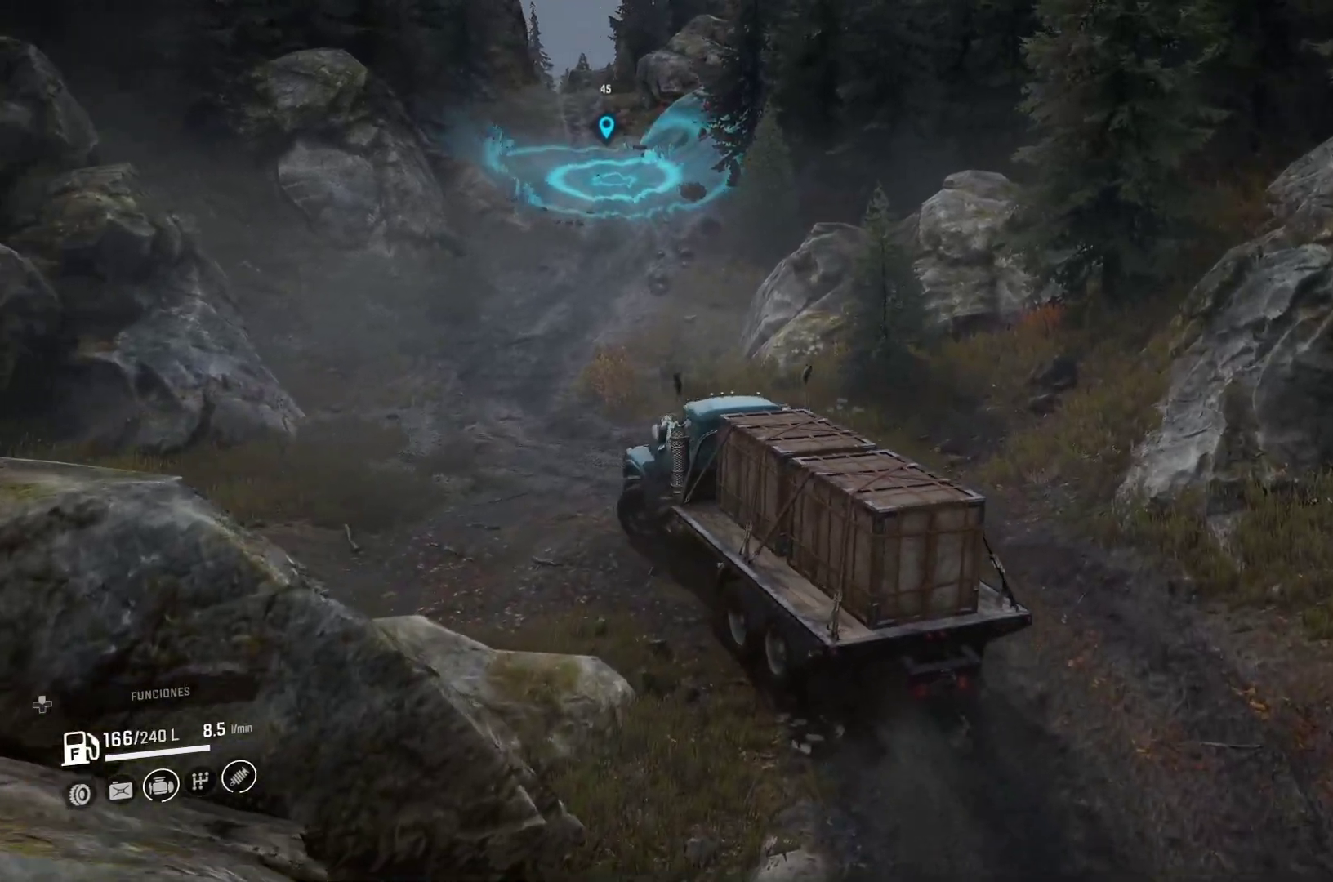
{"buttons": [], "left_stick": "right", "right_stick": "center", "events": [[367, "left_stick", "right"]]}
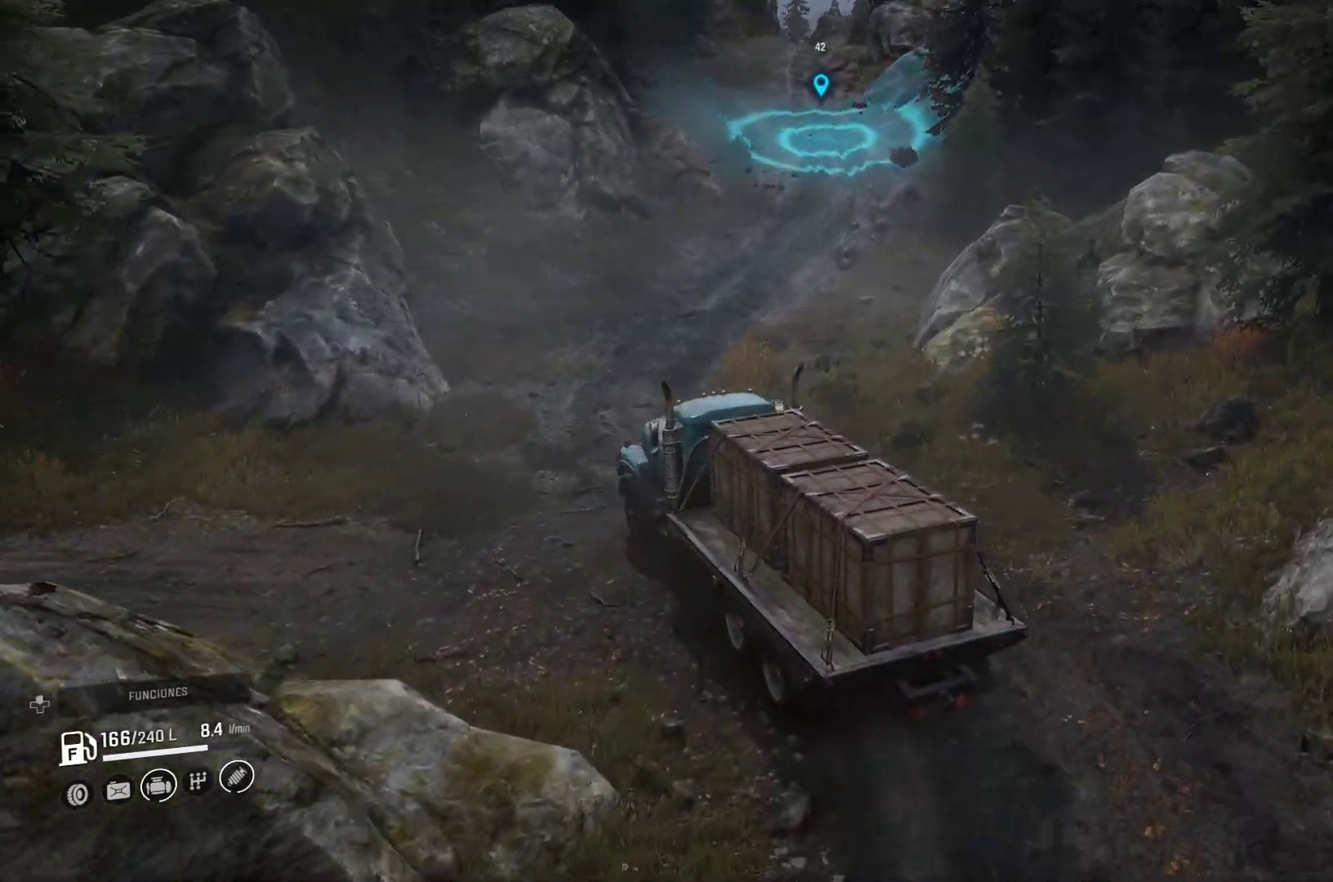
{"buttons": [], "left_stick": "center", "right_stick": "center", "events": [[233, "left_stick", "center"]]}
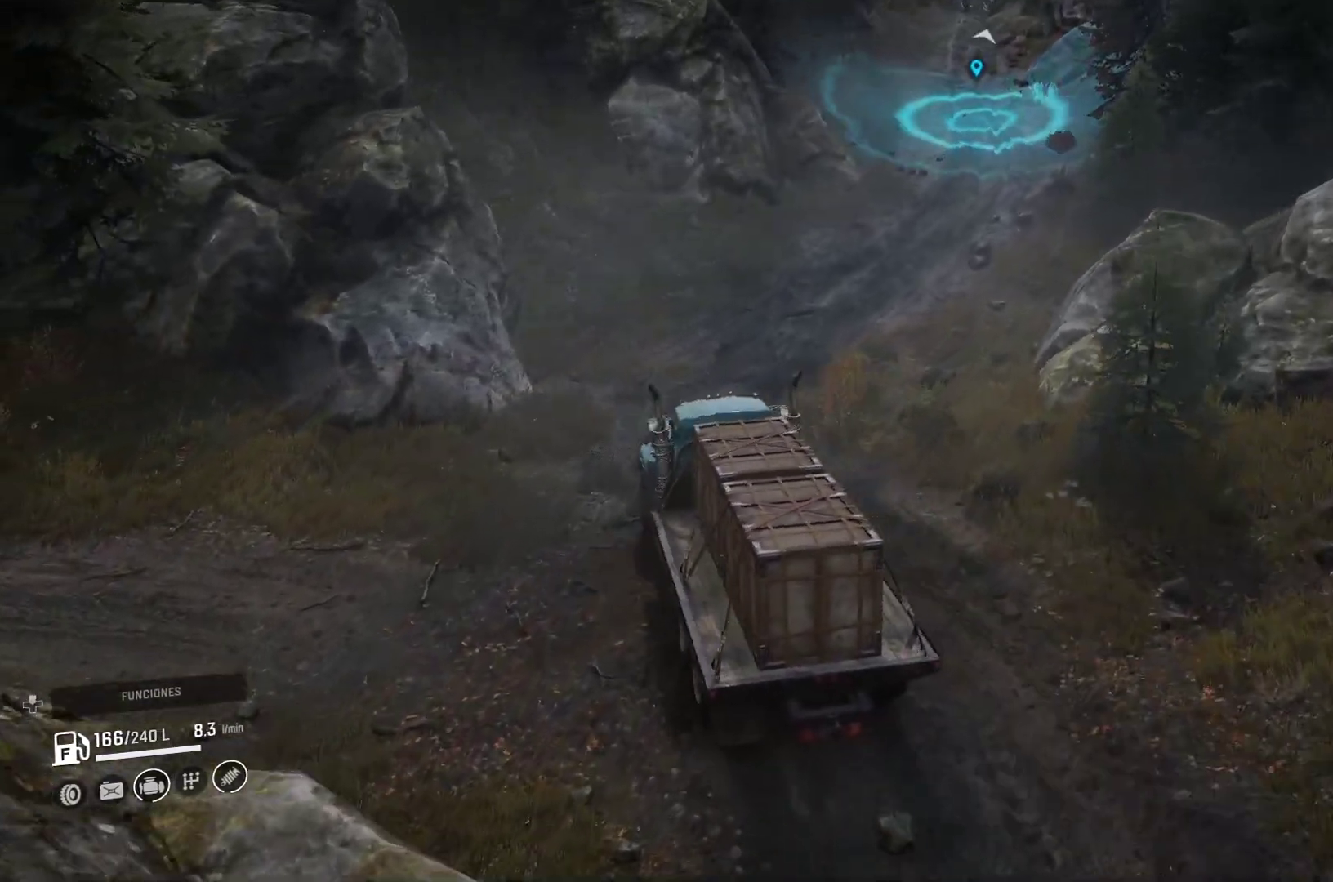
{"buttons": [], "left_stick": "right", "right_stick": "center", "events": [[117, "left_stick", "right"]]}
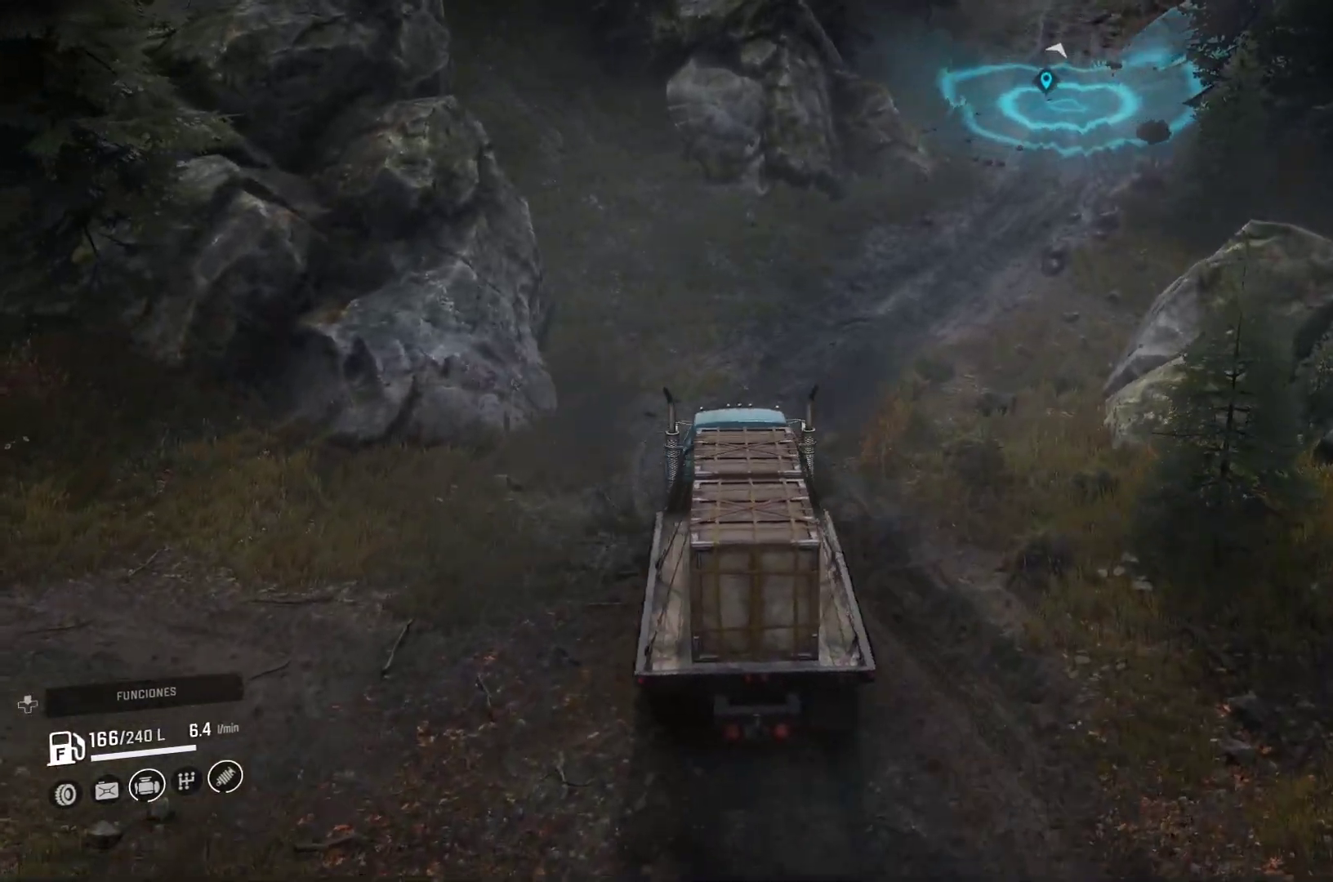
{"buttons": [], "left_stick": "right", "right_stick": "center", "events": []}
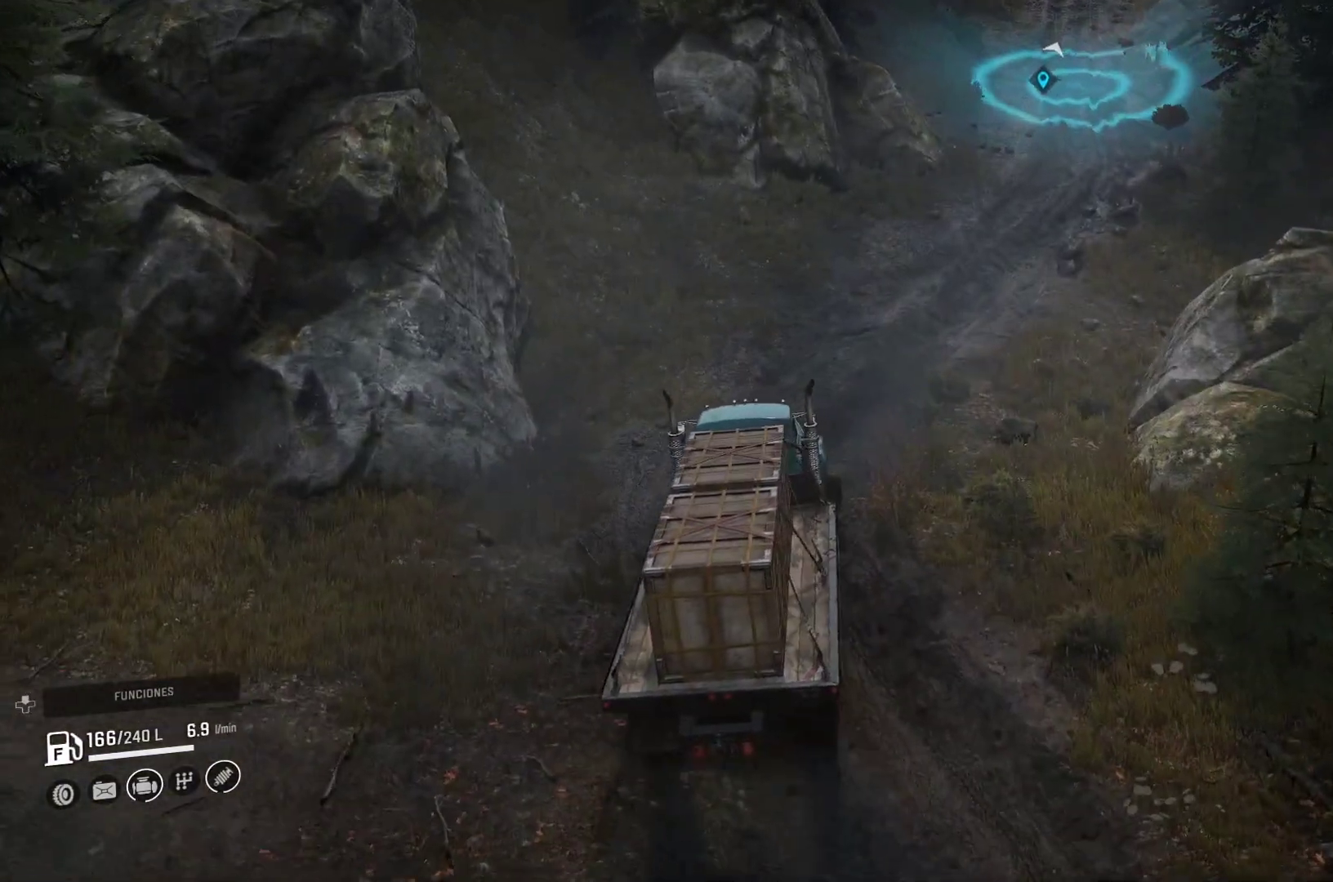
{"buttons": [], "left_stick": "right", "right_stick": "center", "events": []}
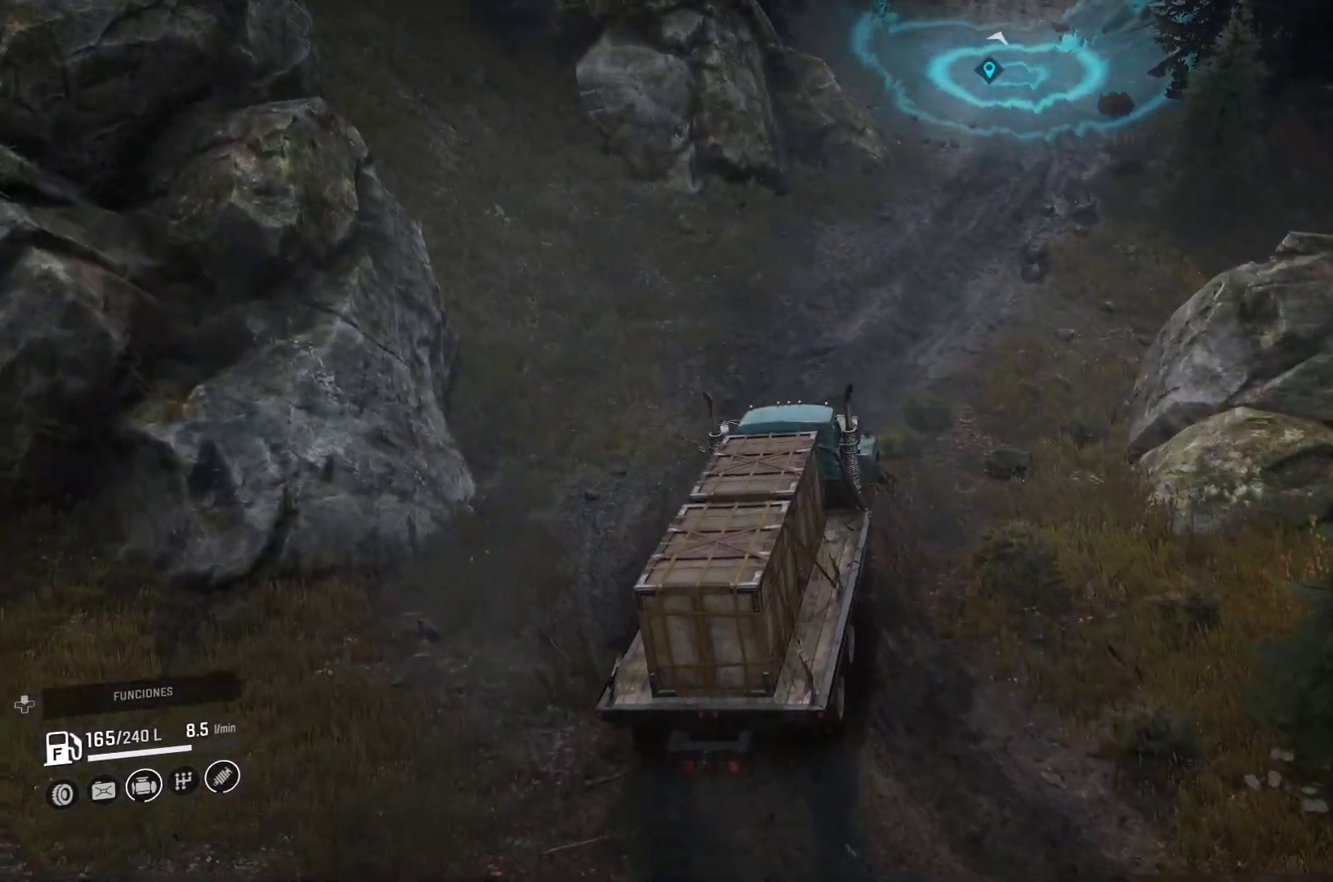
{"buttons": [], "left_stick": "center", "right_stick": "center", "events": [[100, "left_stick", "center"]]}
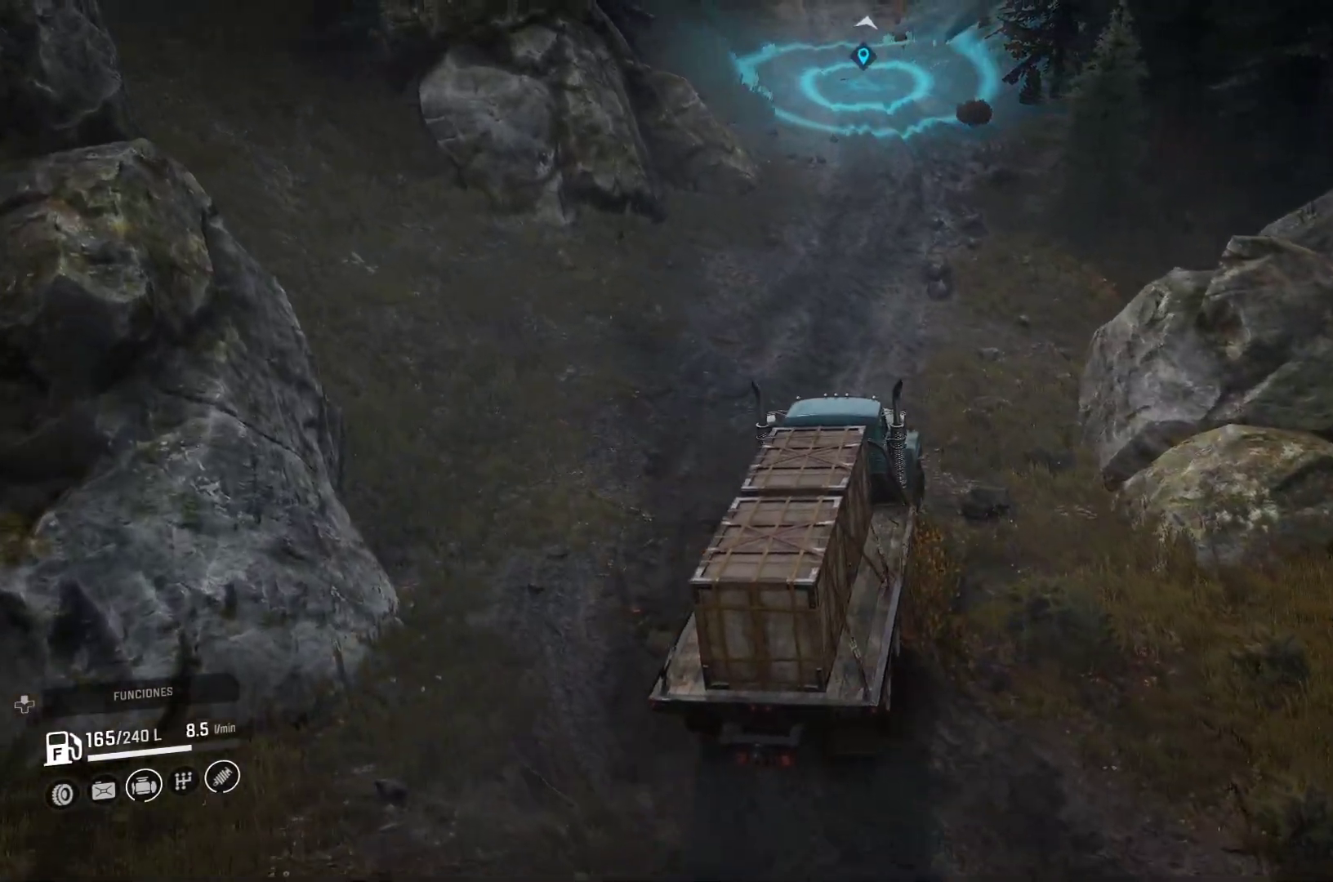
{"buttons": [], "left_stick": "left", "right_stick": "center", "events": [[67, "left_stick", "left"]]}
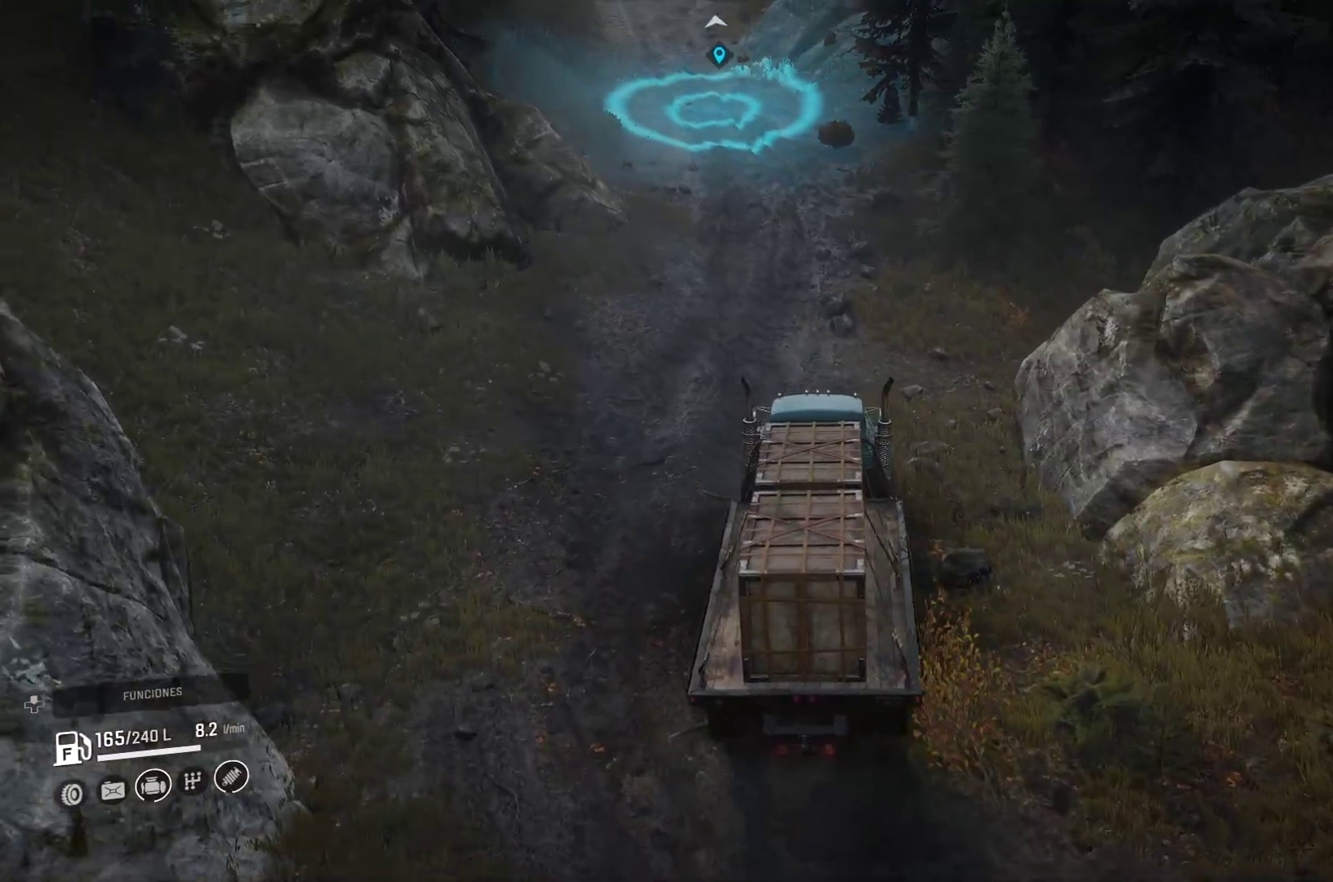
{"buttons": [], "left_stick": "center", "right_stick": "center", "events": [[483, "left_stick", "center"]]}
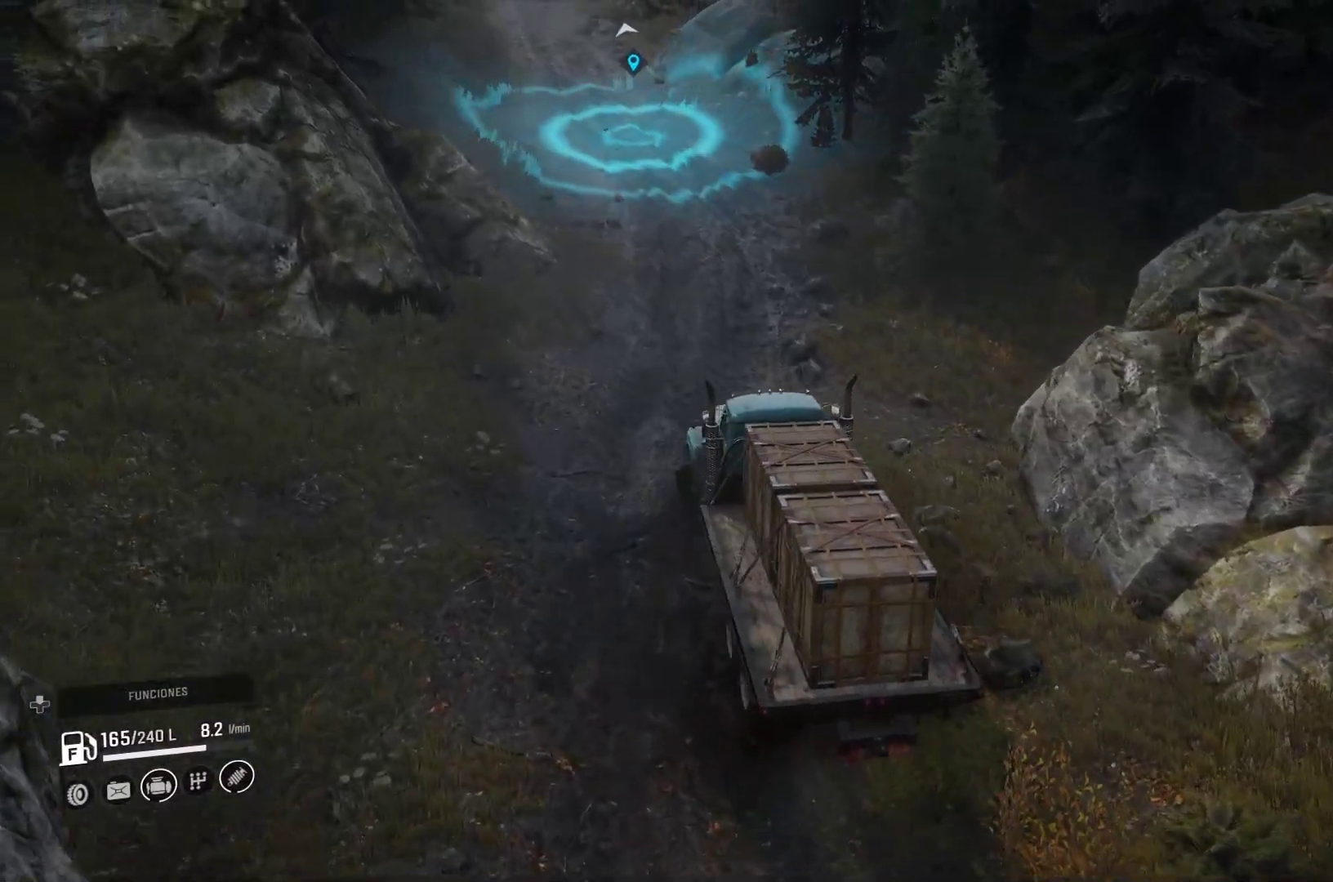
{"buttons": [], "left_stick": "right", "right_stick": "center", "events": [[417, "left_stick", "right"]]}
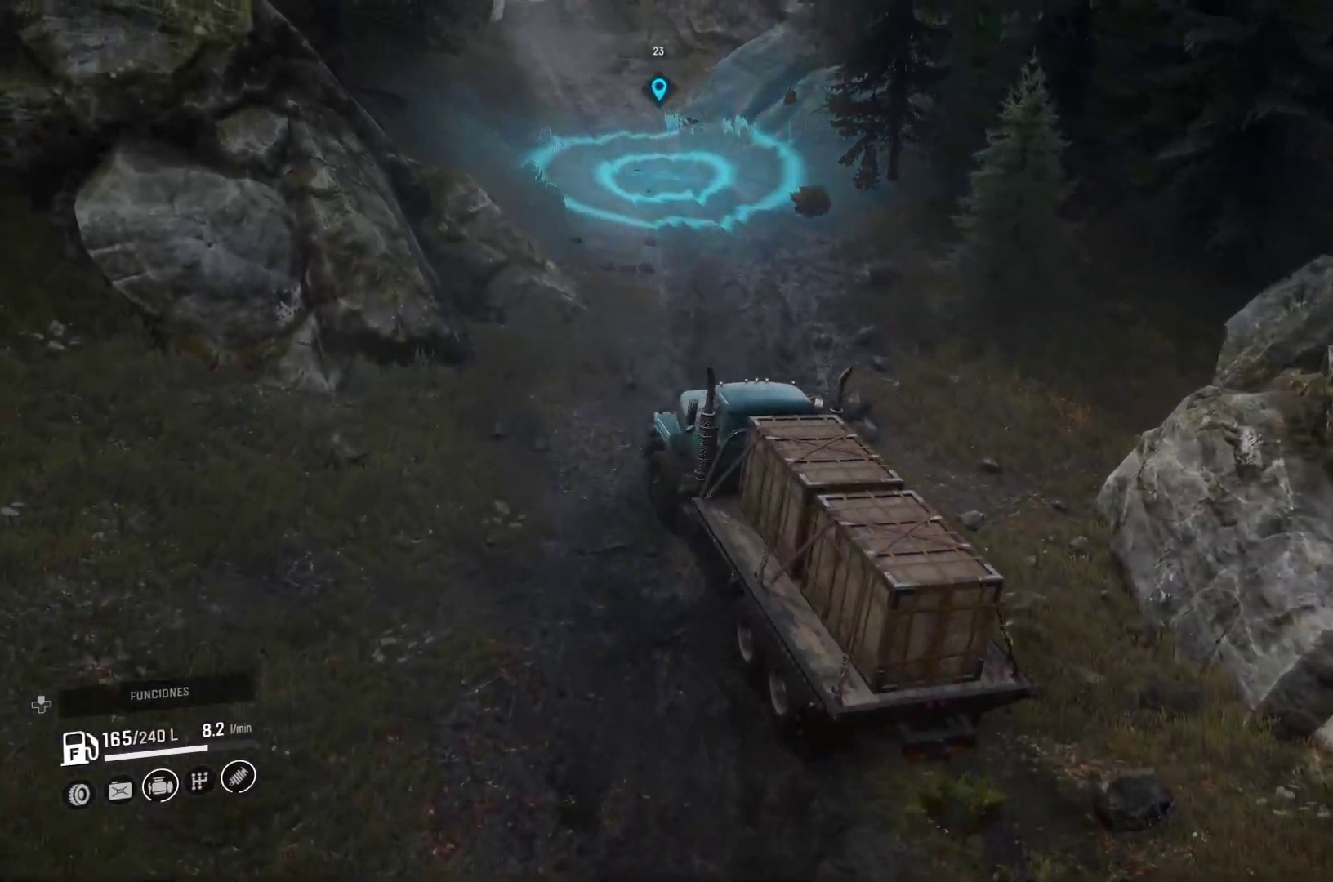
{"buttons": [], "left_stick": "center", "right_stick": "center", "events": [[467, "left_stick", "center"]]}
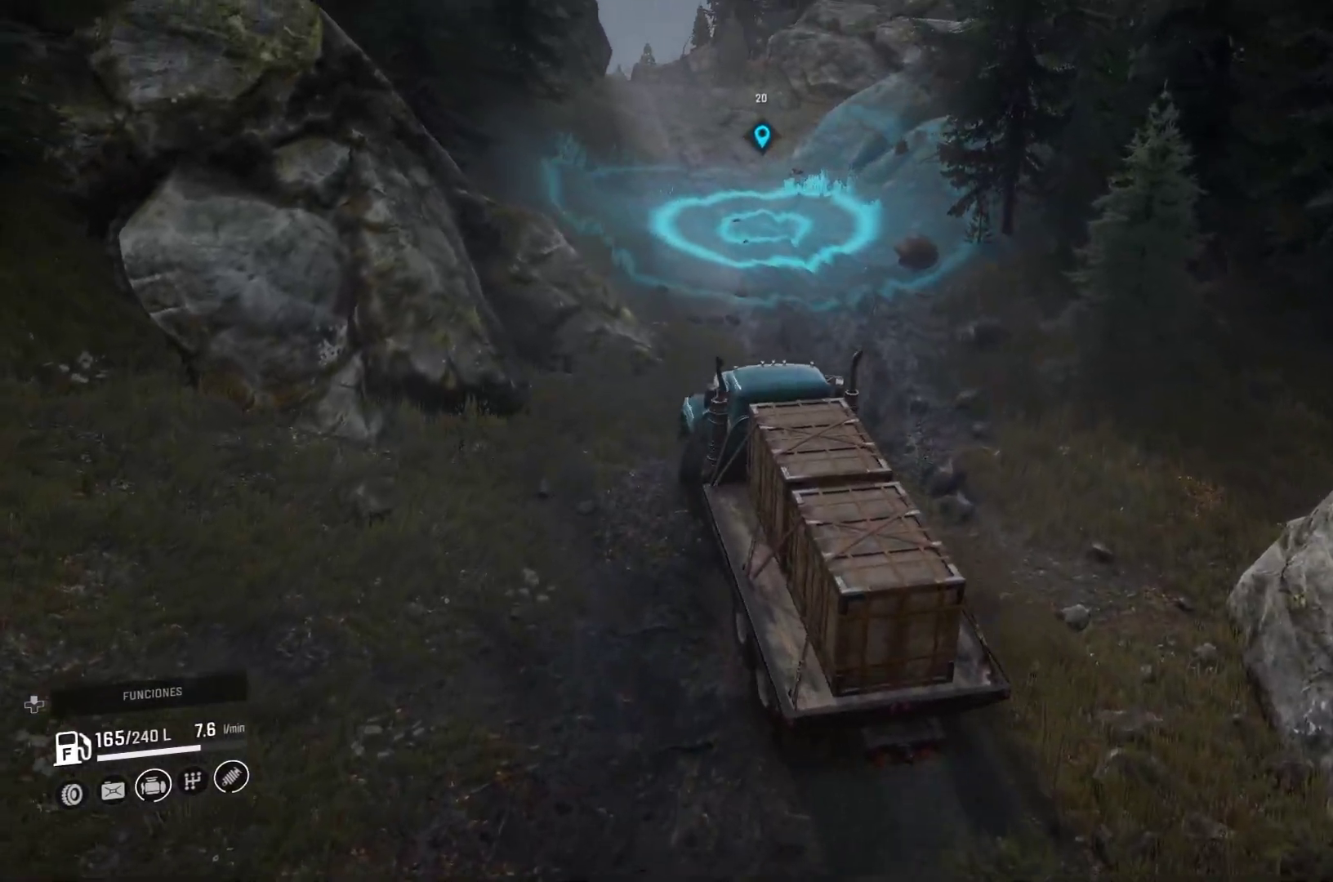
{"buttons": [], "left_stick": "center", "right_stick": "center", "events": []}
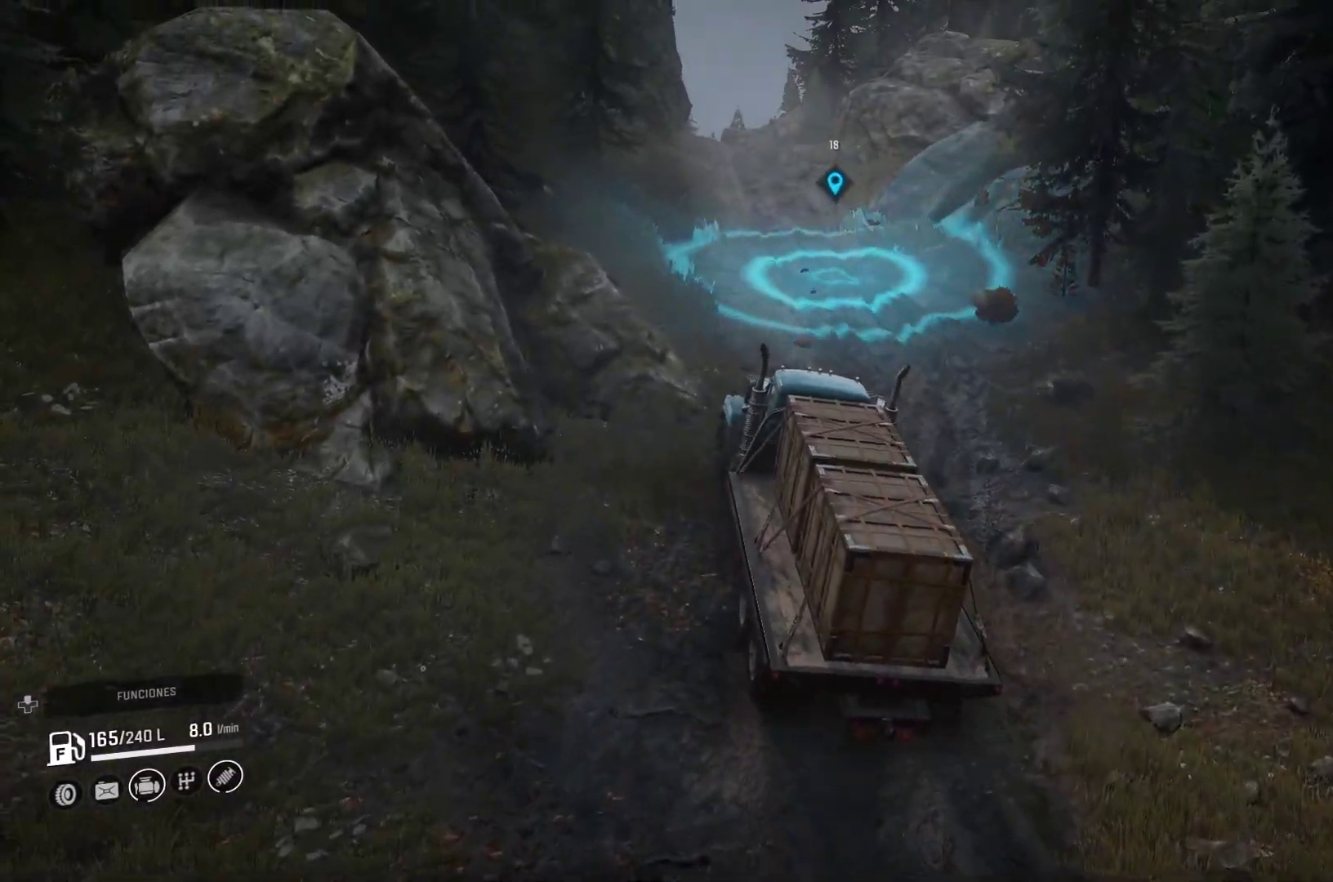
{"buttons": [], "left_stick": "center", "right_stick": "center", "events": [[50, "left_stick", "right"], [417, "left_stick", "center"]]}
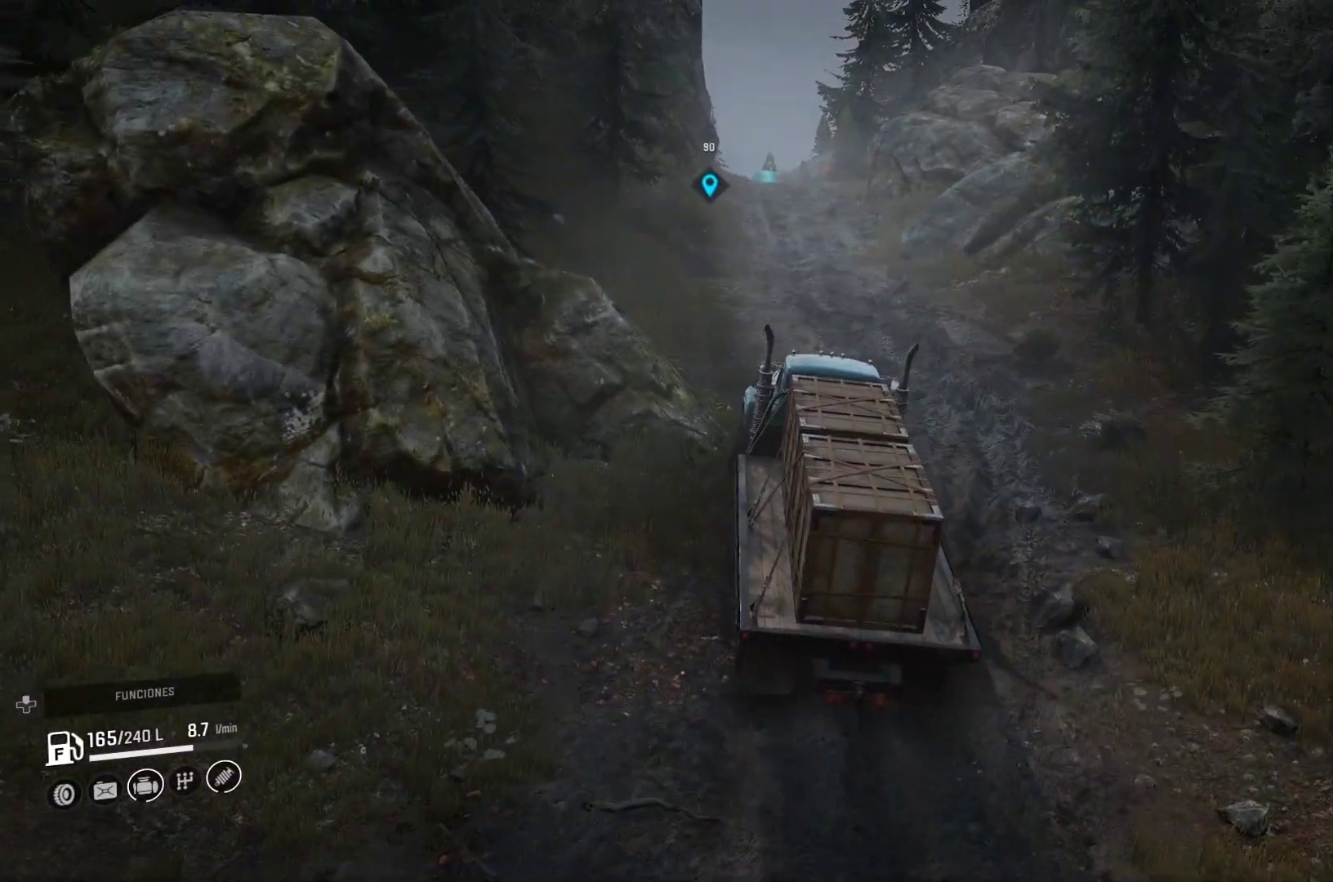
{"buttons": [], "left_stick": "left", "right_stick": "center", "events": [[267, "left_stick", "left"]]}
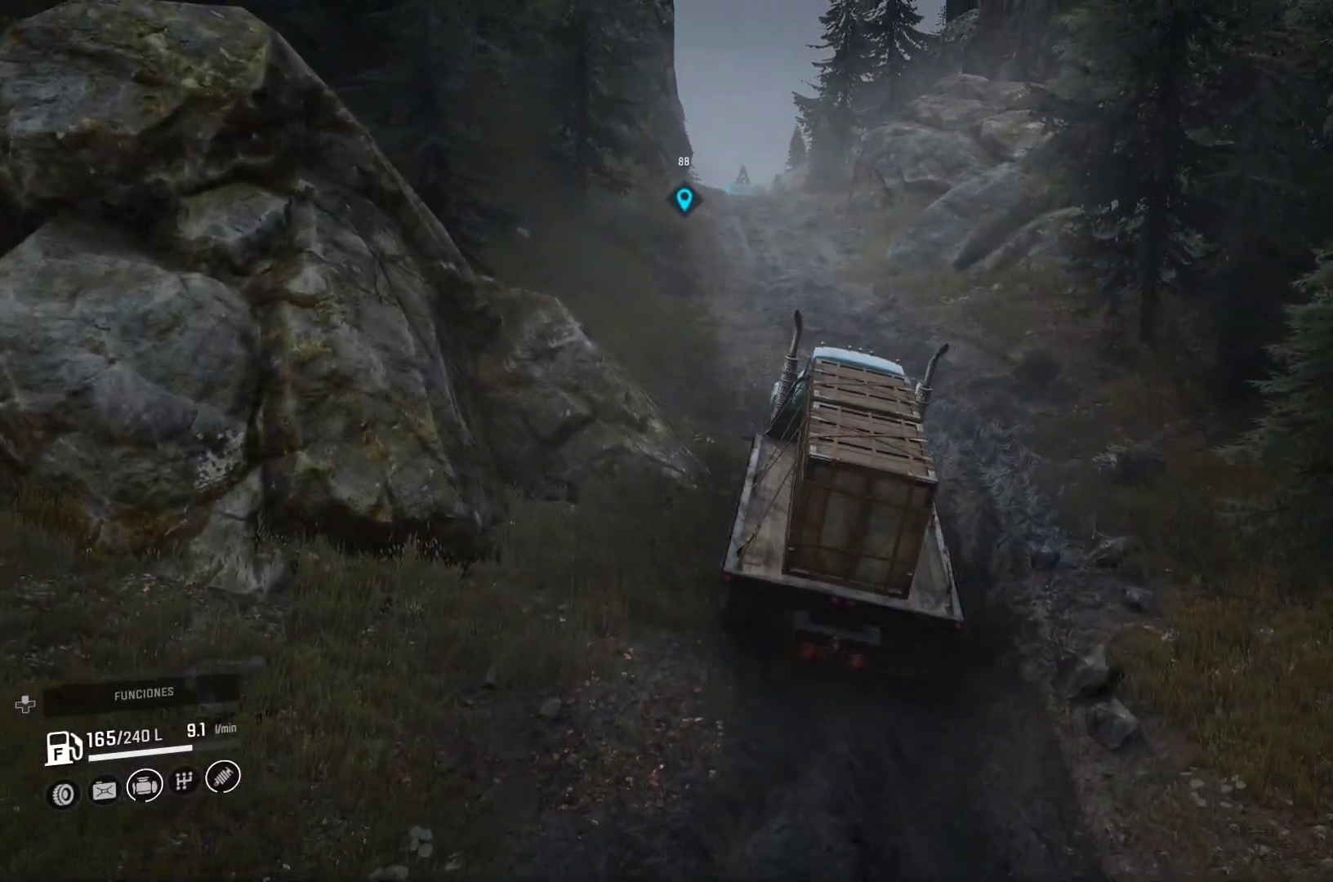
{"buttons": [], "left_stick": "left", "right_stick": "center", "events": []}
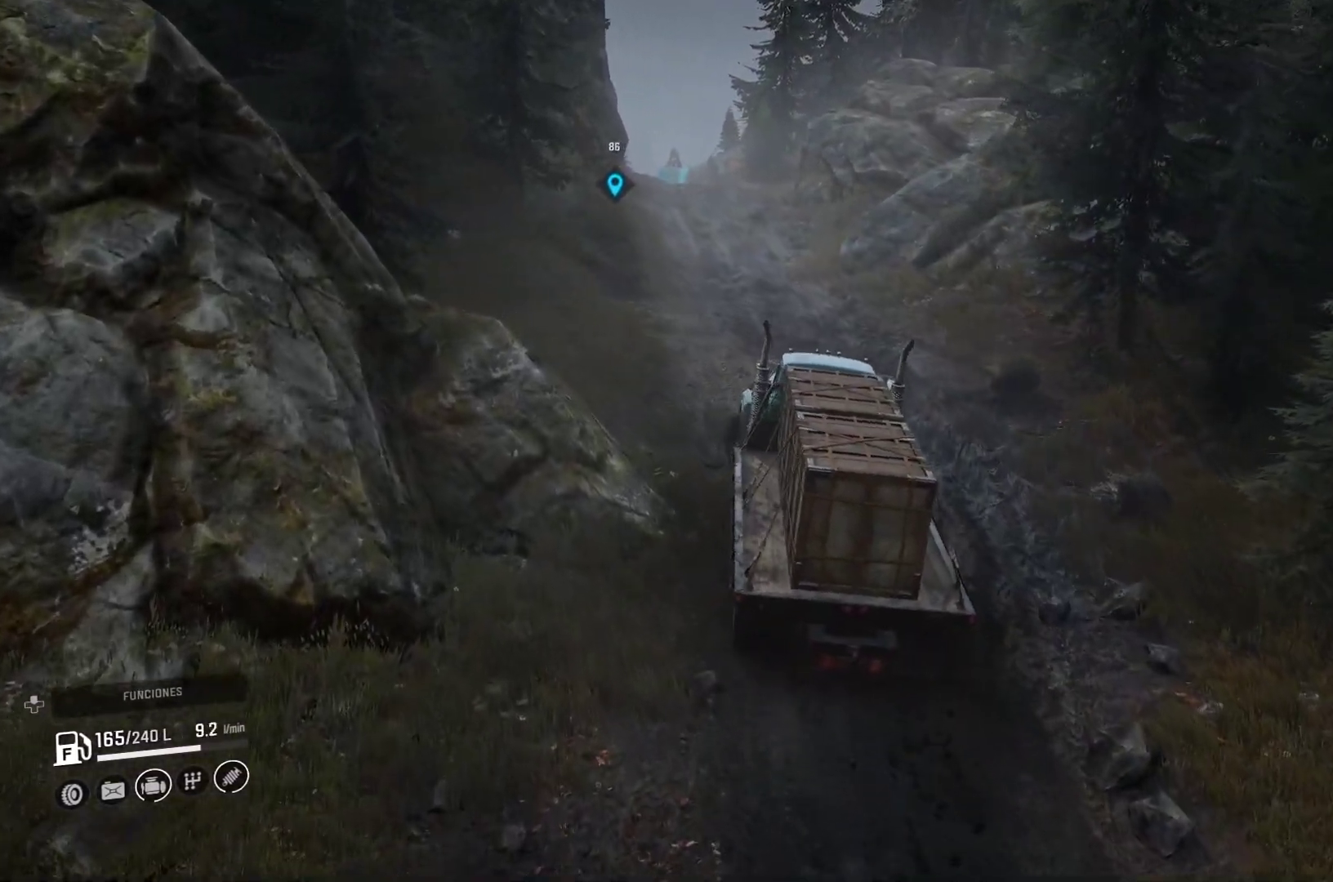
{"buttons": [], "left_stick": "center", "right_stick": "center", "events": [[33, "right_stick", "left"], [217, "left_stick", "center"], [367, "right_stick", "center"]]}
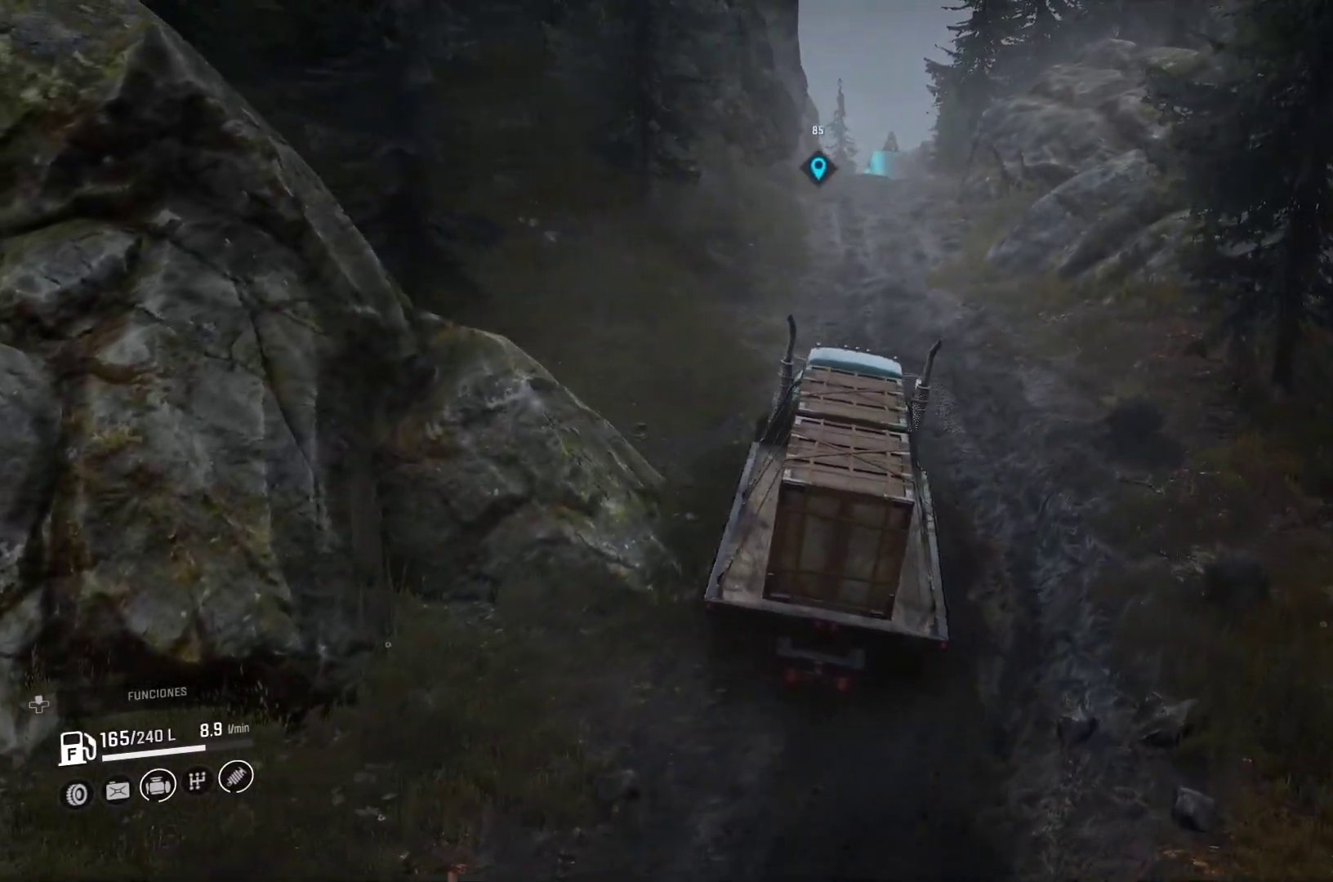
{"buttons": [], "left_stick": "center", "right_stick": "center", "events": []}
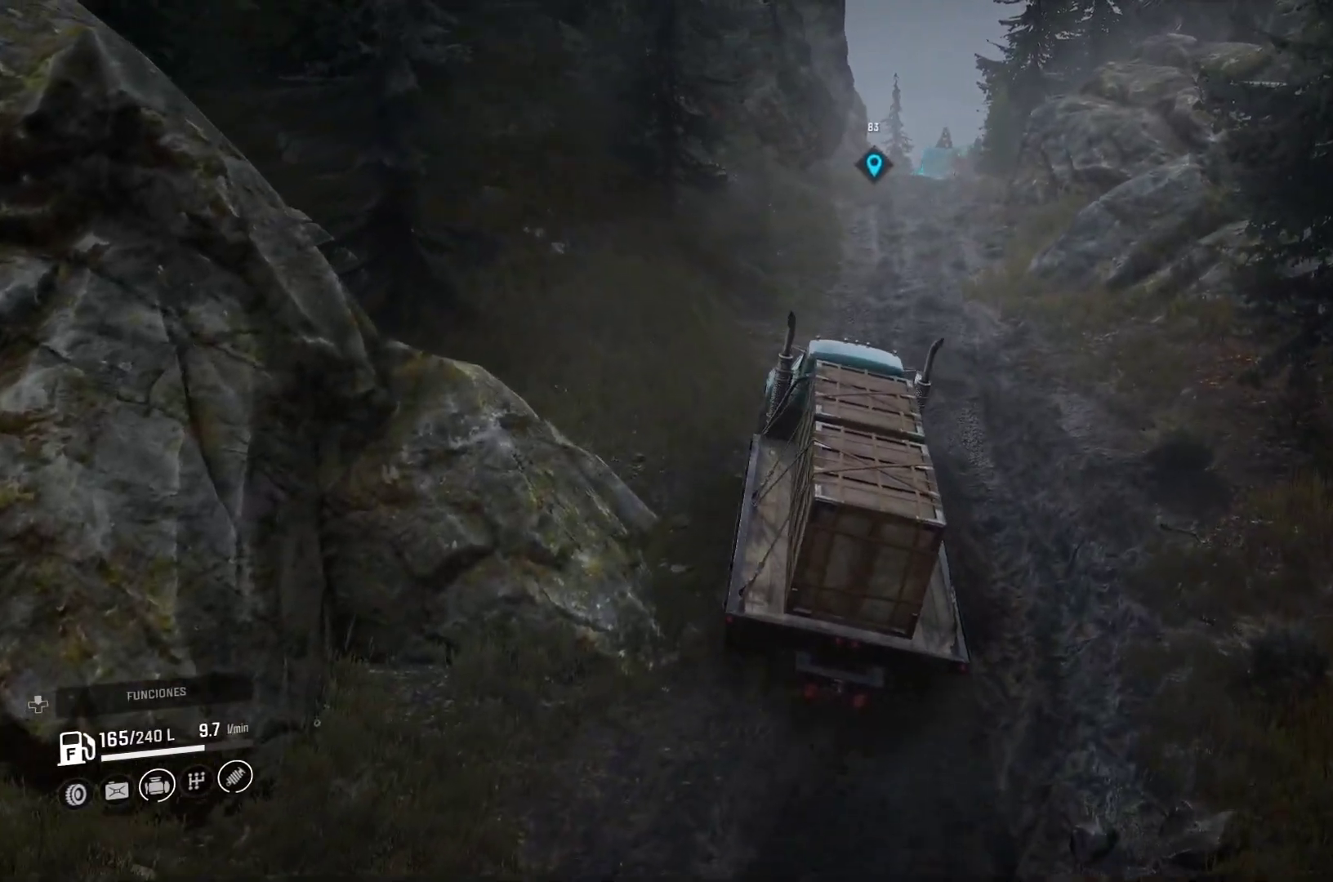
{"buttons": [], "left_stick": "center", "right_stick": "center", "events": []}
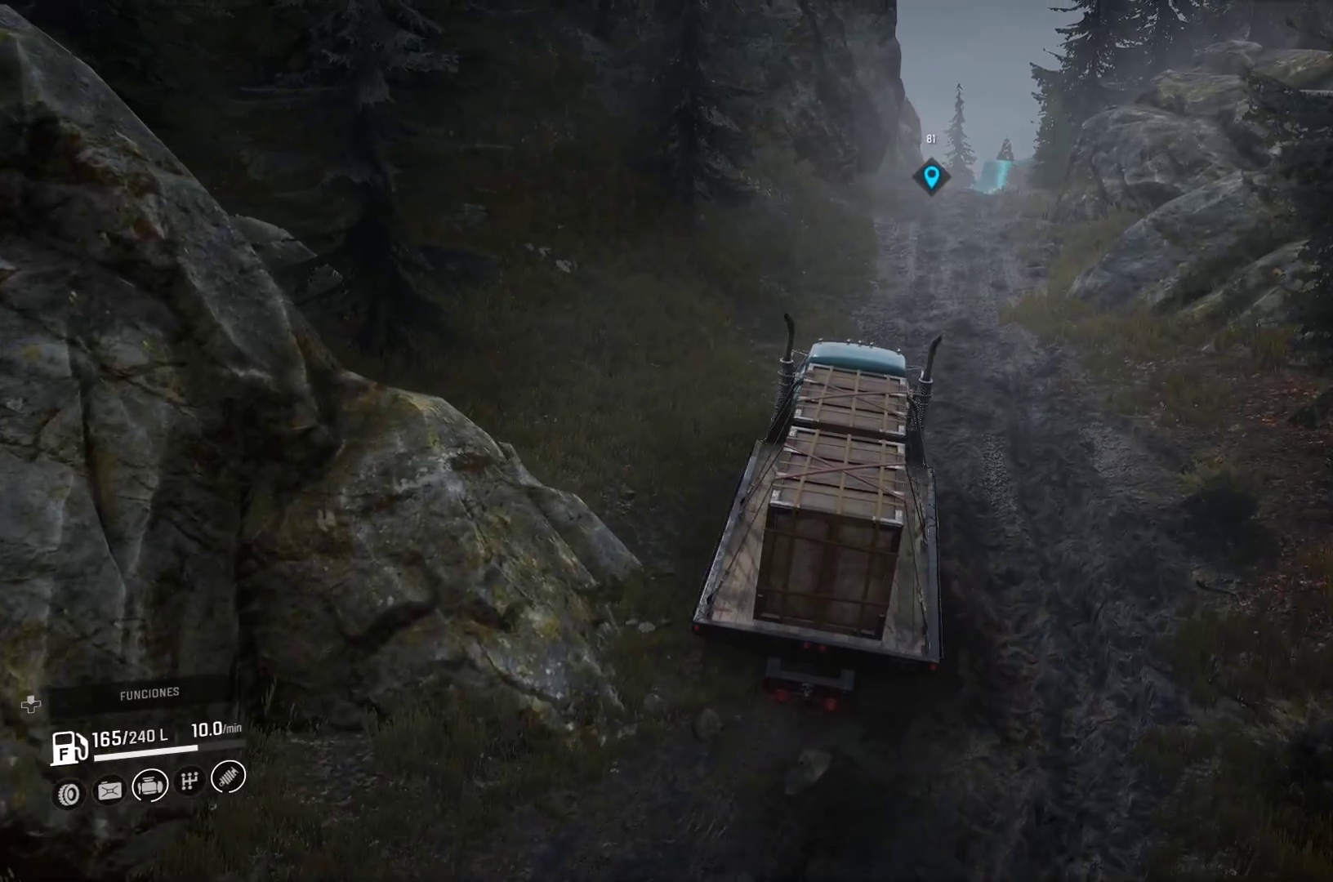
{"buttons": [], "left_stick": "center", "right_stick": "center", "events": []}
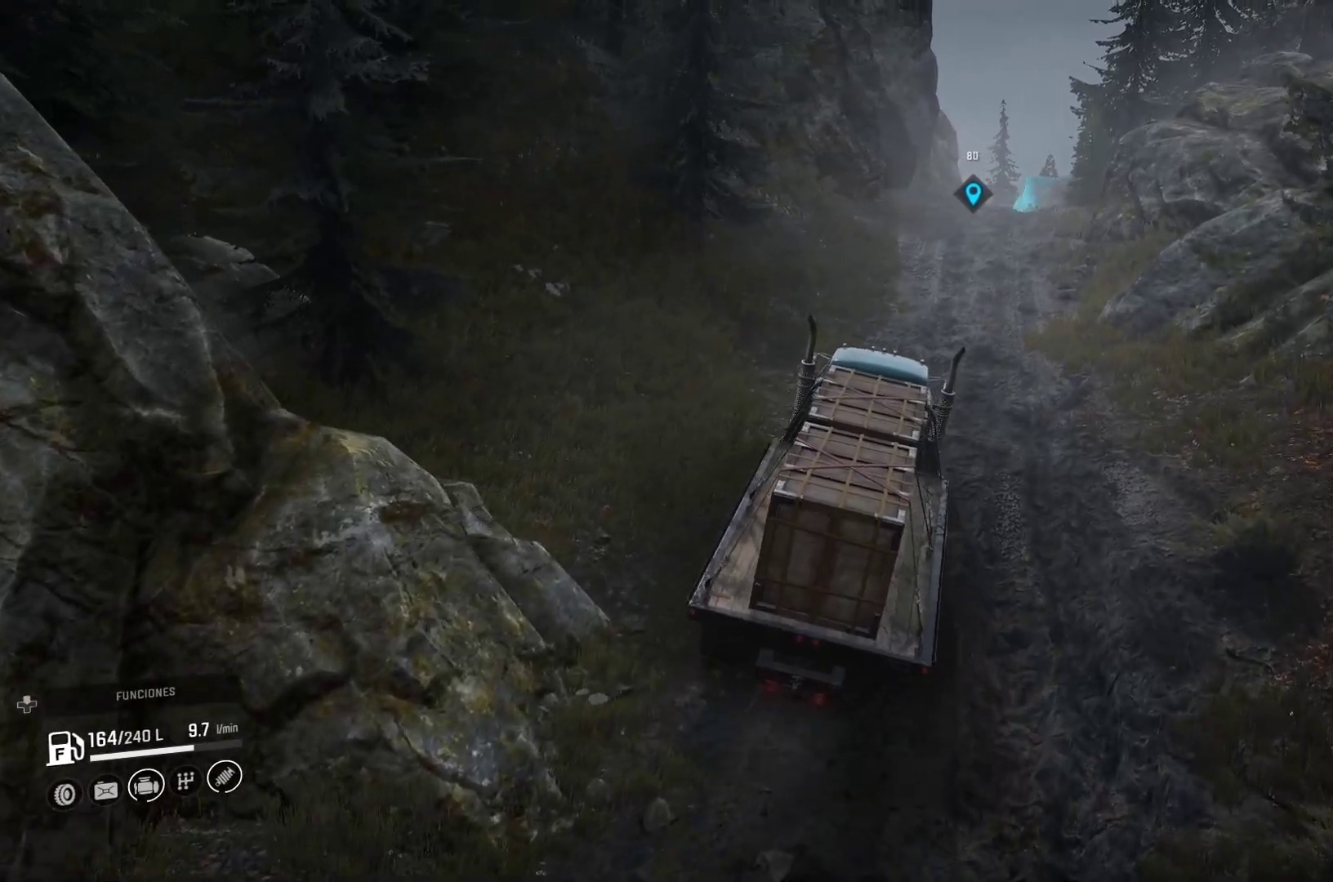
{"buttons": [], "left_stick": "center", "right_stick": "center", "events": []}
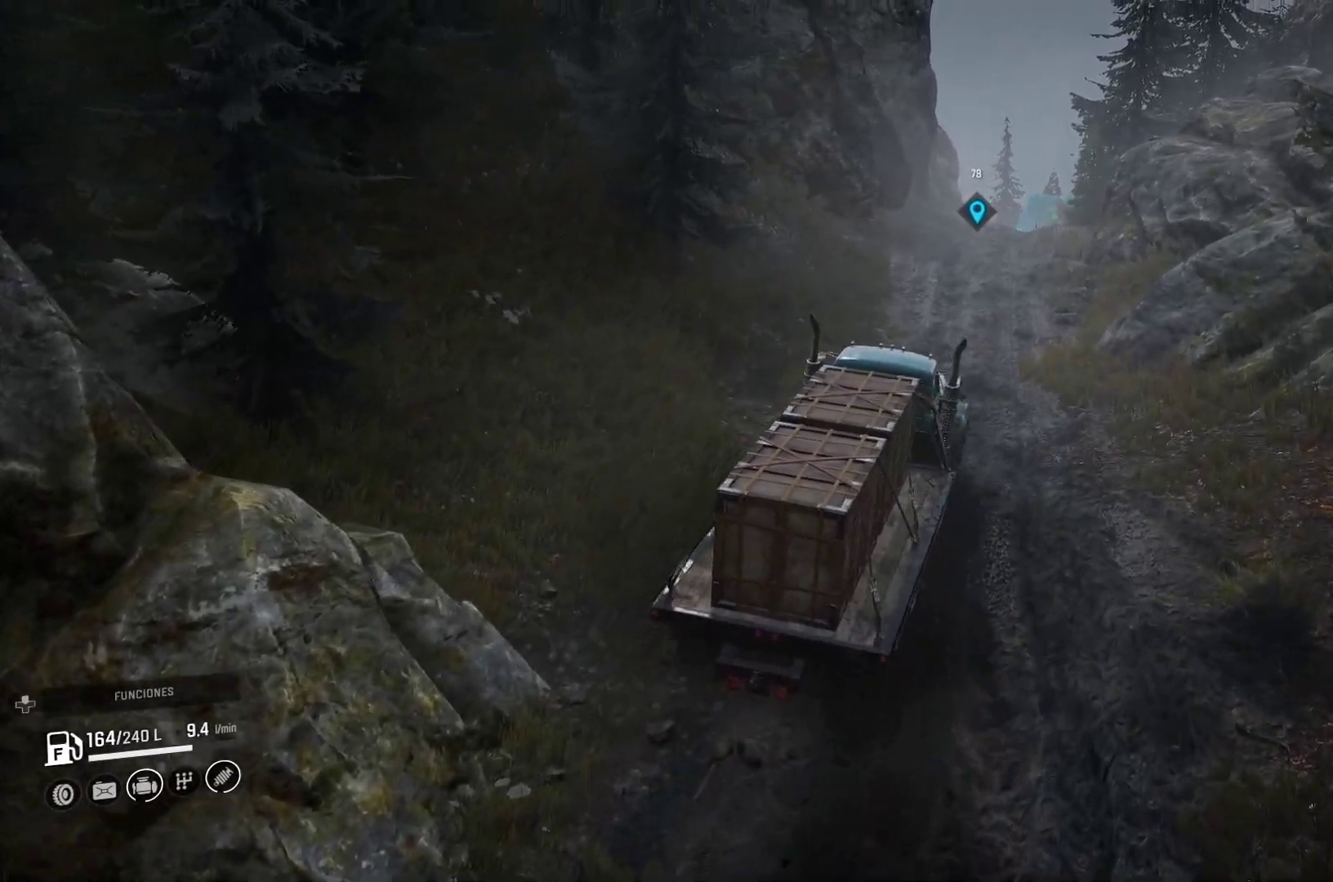
{"buttons": [], "left_stick": "left", "right_stick": "center", "events": [[267, "left_stick", "left"]]}
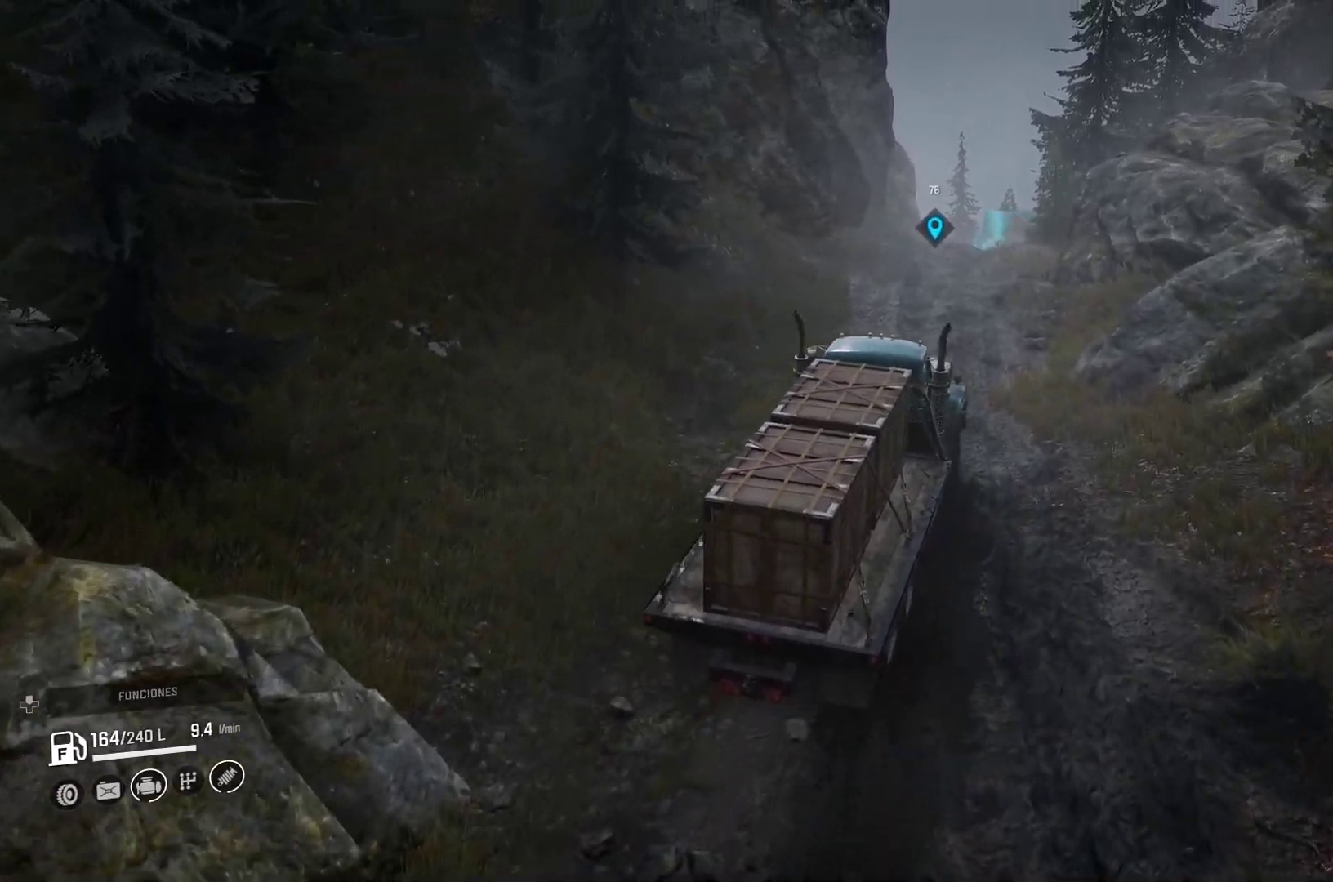
{"buttons": [], "left_stick": "center", "right_stick": "center", "events": [[333, "left_stick", "center"]]}